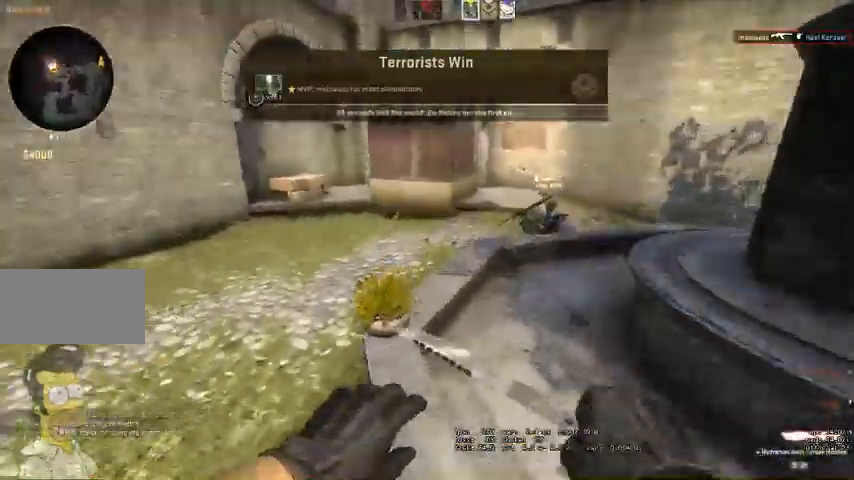
Gameplay with keyboard and mouse; each line is a JSON object with the keys and mouse buttons held at the frame after it. "events" lists presses ("down") and releases ("up") of "a", "ctrl", "d", "e", "q", "s", "shift", "space", "w", "mouse_left", "mouse_wheel" and "mouse_right" between this image and that frame as [ms after this image, input, new state], when the widget could be followed in between. "mouse_left", "mouse_wheel", "mouse_right" = the "left", "wheel", "right" buttons of the "mouse" list. No other keys are recorded. "wheel" means that the mouse wheel is clicked or scrolled. Mouse movement is not recorded. Not read: mouse_mb4.
{"keys": ["a", "w"], "mouse": [], "events": [[234, "space", "down"], [367, "space", "up"]]}
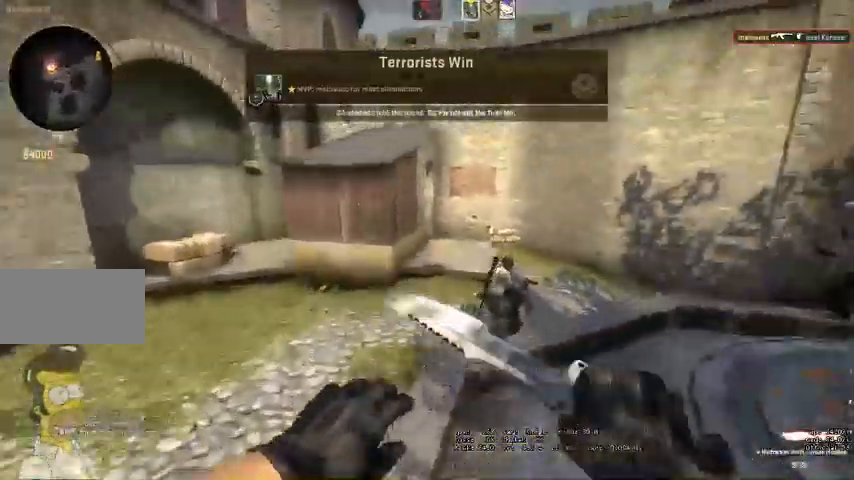
{"keys": ["a", "w"], "mouse": [], "events": []}
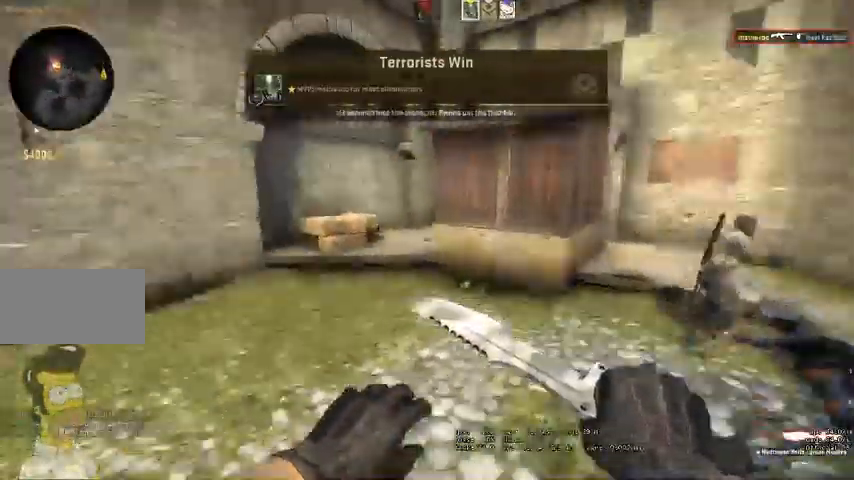
{"keys": ["a", "w"], "mouse": [], "events": []}
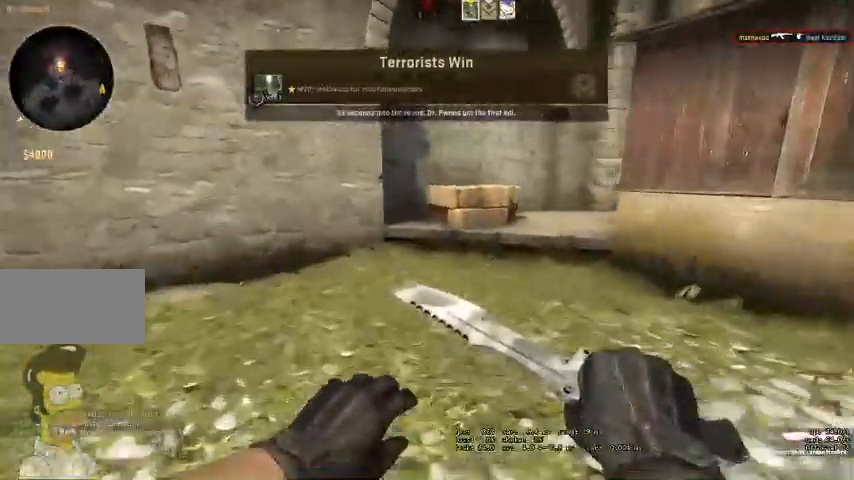
{"keys": ["a", "w"], "mouse": [], "events": []}
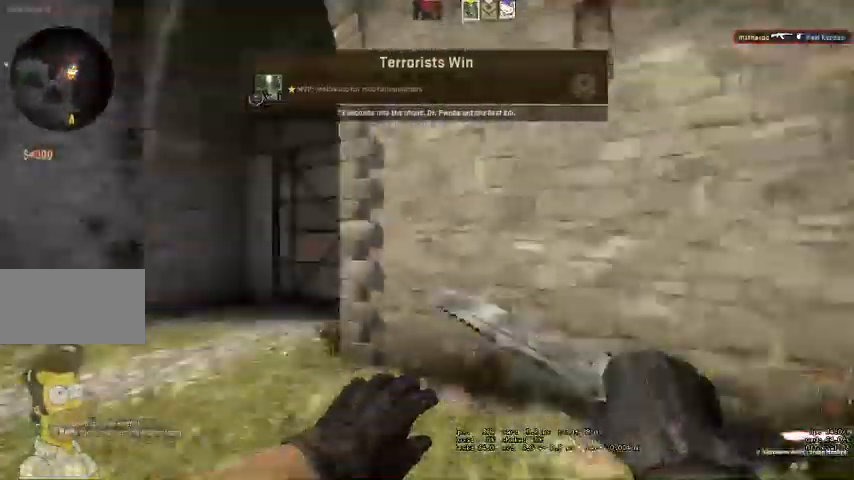
{"keys": ["w"], "mouse": [], "events": [[34, "a", "up"], [134, "q", "down"], [167, "q", "up"], [234, "q", "down"], [300, "q", "up"]]}
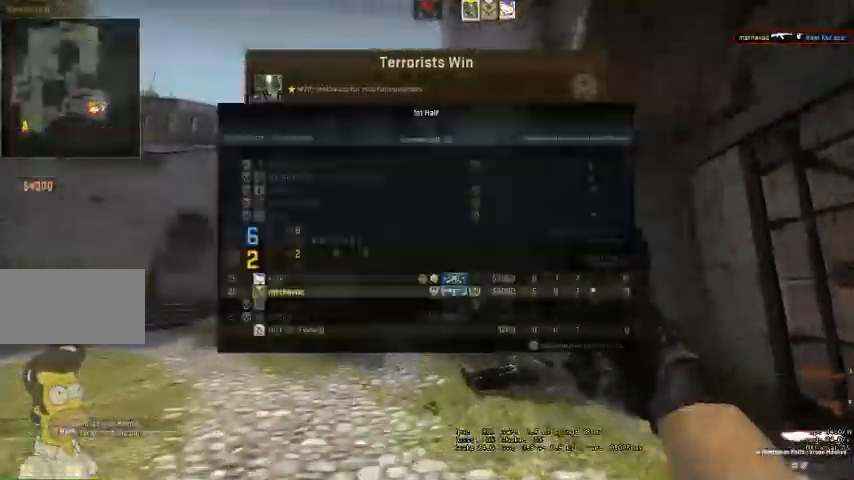
{"keys": ["w"], "mouse": [], "events": []}
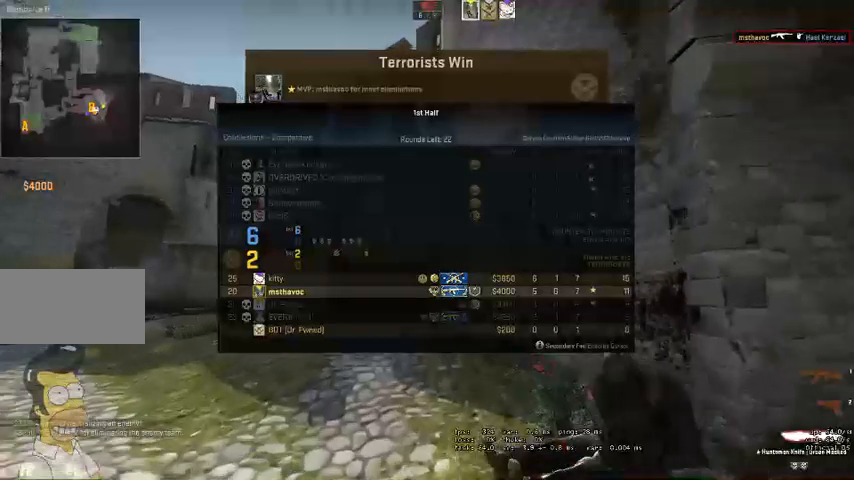
{"keys": ["w"], "mouse": [], "events": []}
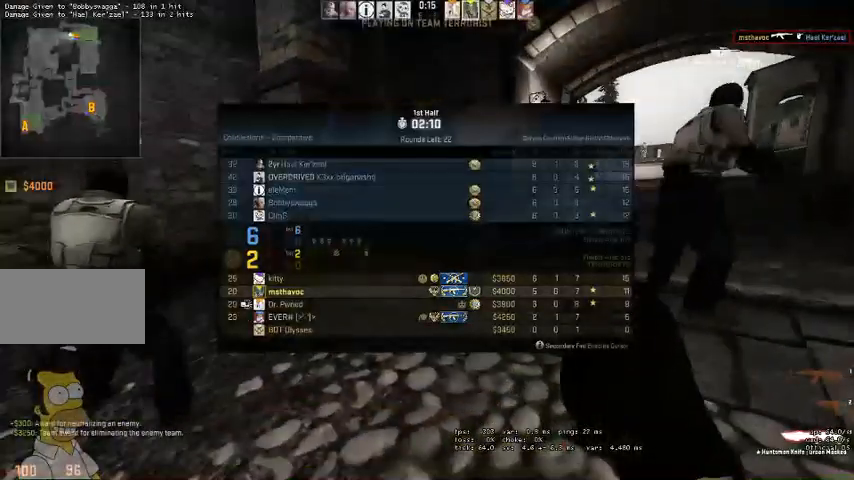
{"keys": [], "mouse": [], "events": [[500, "w", "up"]]}
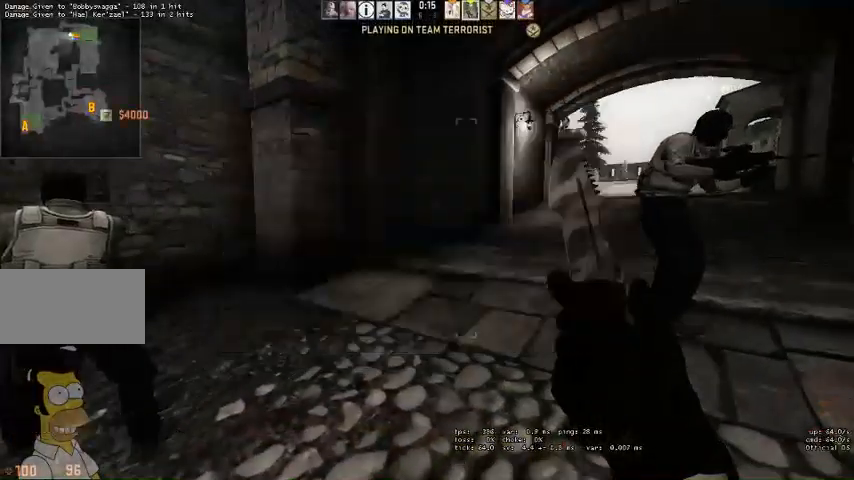
{"keys": [], "mouse": ["left"], "events": [[467, "mouse_left", "down"]]}
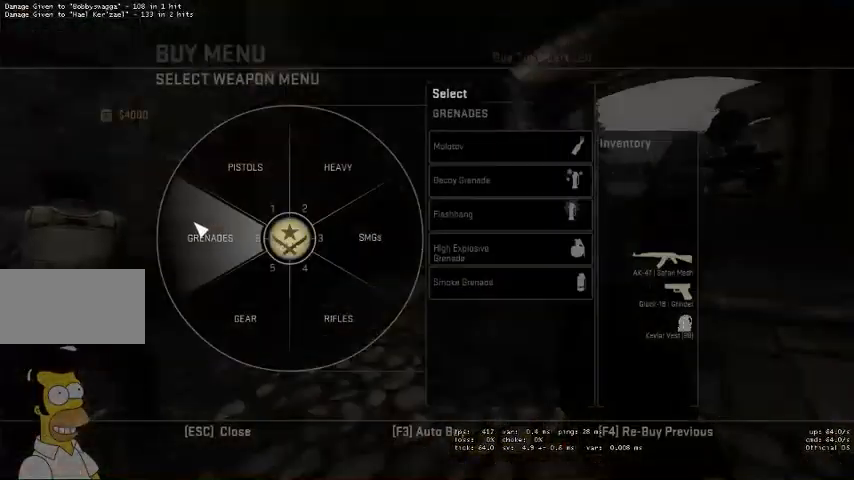
{"keys": [], "mouse": [], "events": [[67, "mouse_left", "up"], [367, "mouse_left", "down"], [467, "mouse_left", "up"]]}
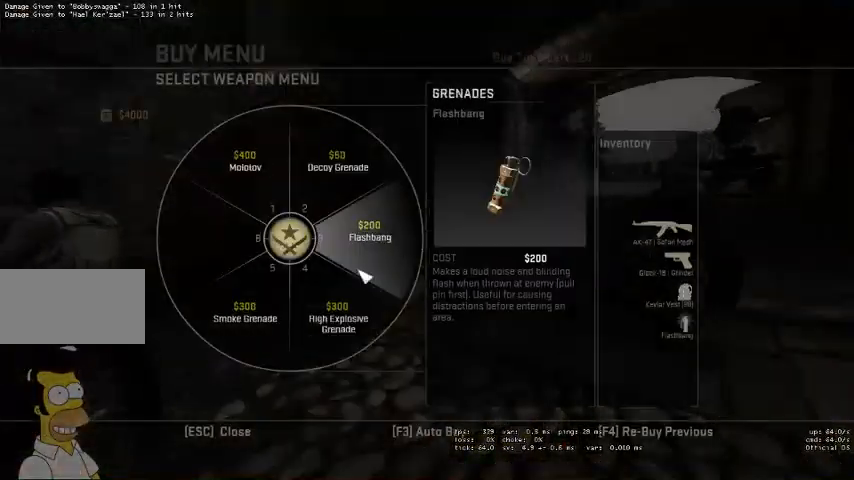
{"keys": [], "mouse": [], "events": [[134, "mouse_left", "down"], [200, "mouse_left", "up"], [300, "mouse_left", "down"], [400, "mouse_left", "up"]]}
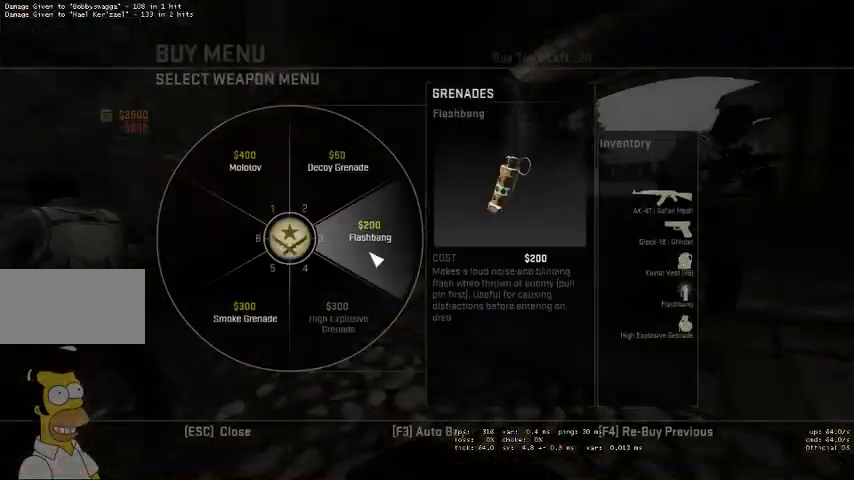
{"keys": [], "mouse": [], "events": [[67, "mouse_left", "down"], [134, "mouse_left", "up"]]}
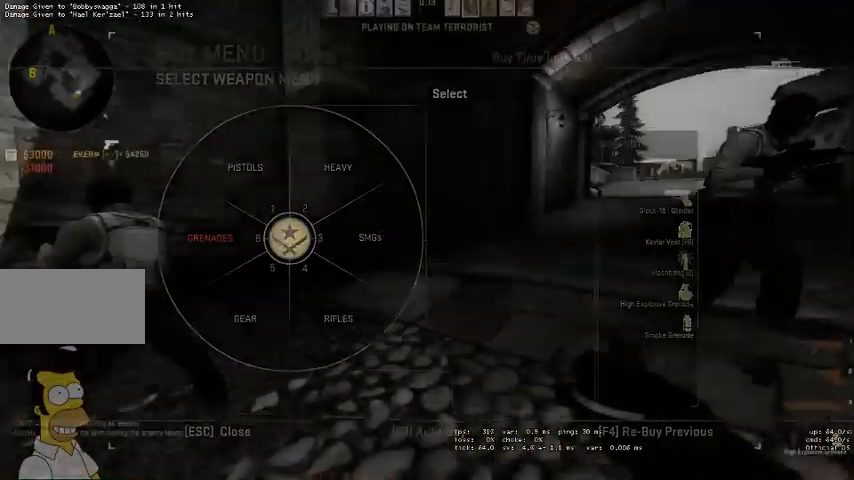
{"keys": ["w"], "mouse": [], "events": [[200, "w", "down"]]}
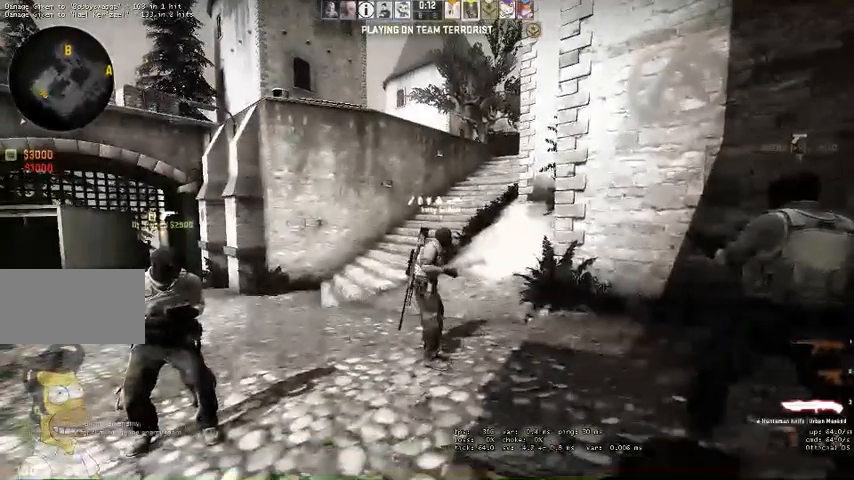
{"keys": ["w"], "mouse": [], "events": [[167, "q", "down"], [234, "q", "up"], [334, "q", "down"], [467, "q", "up"]]}
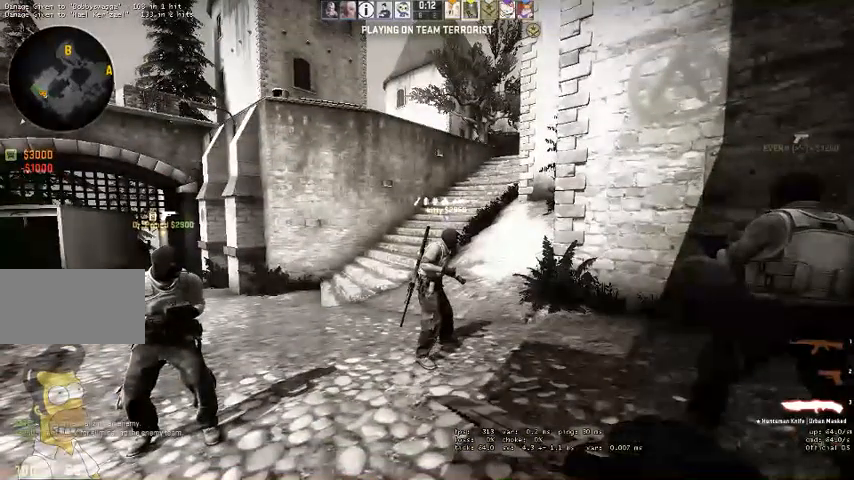
{"keys": ["w"], "mouse": [], "events": [[334, "q", "down"], [434, "q", "up"]]}
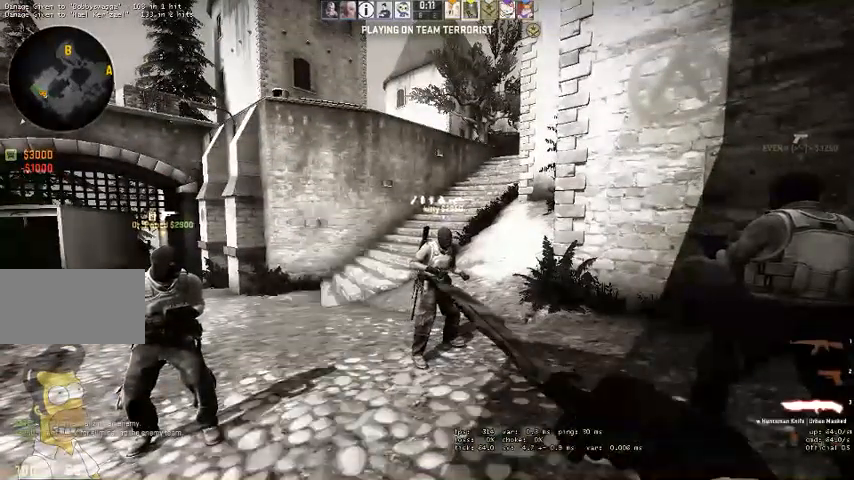
{"keys": ["w"], "mouse": [], "events": []}
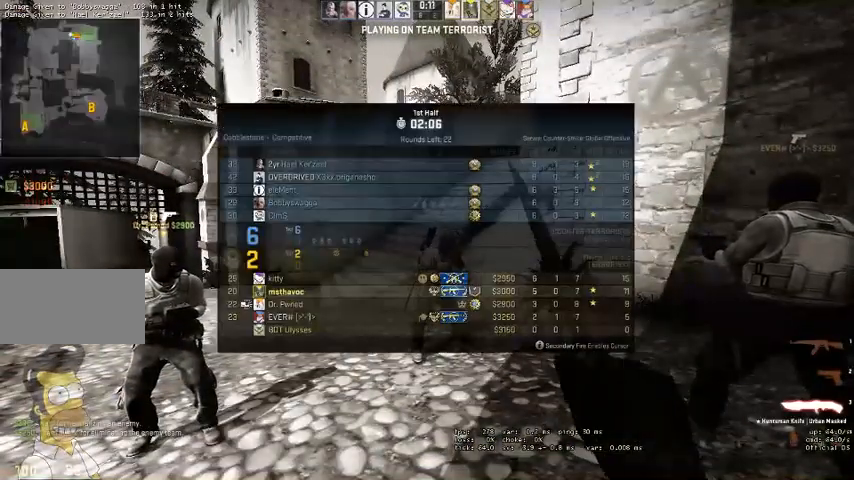
{"keys": ["w"], "mouse": [], "events": []}
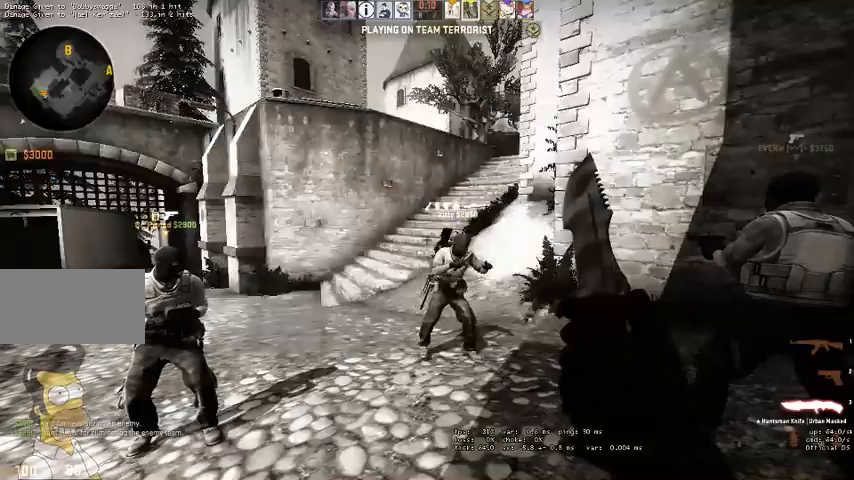
{"keys": ["w"], "mouse": []}
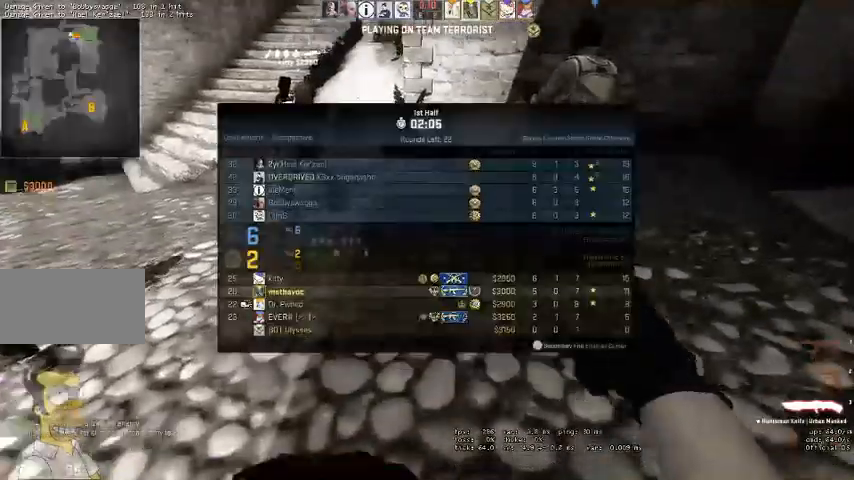
{"keys": ["w"], "mouse": [], "events": [[367, "q", "down"], [467, "q", "up"]]}
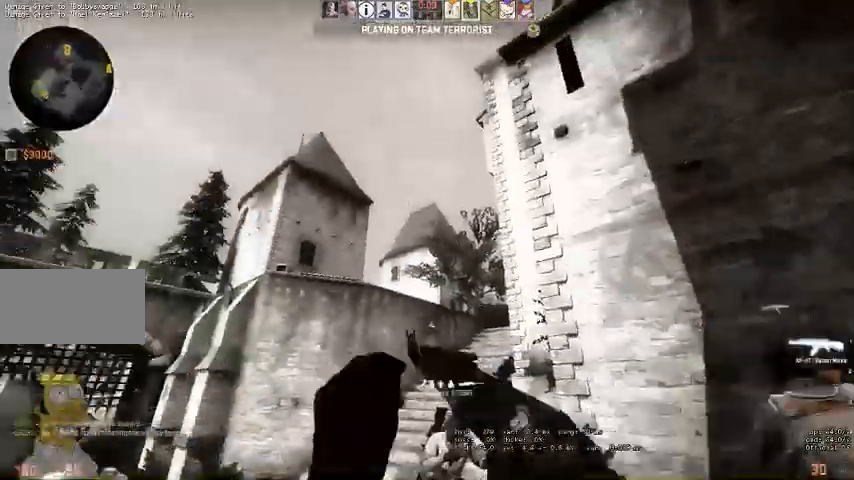
{"keys": ["w"], "mouse": [], "events": [[34, "q", "down"], [100, "q", "up"]]}
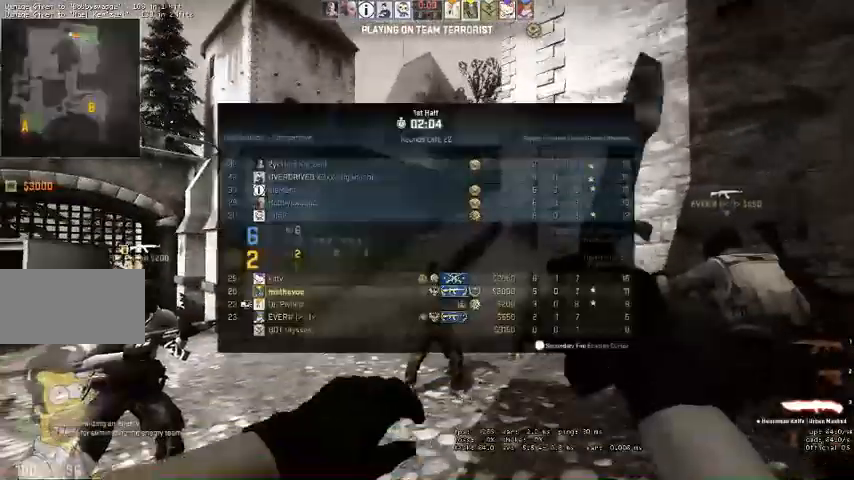
{"keys": ["w"], "mouse": [], "events": []}
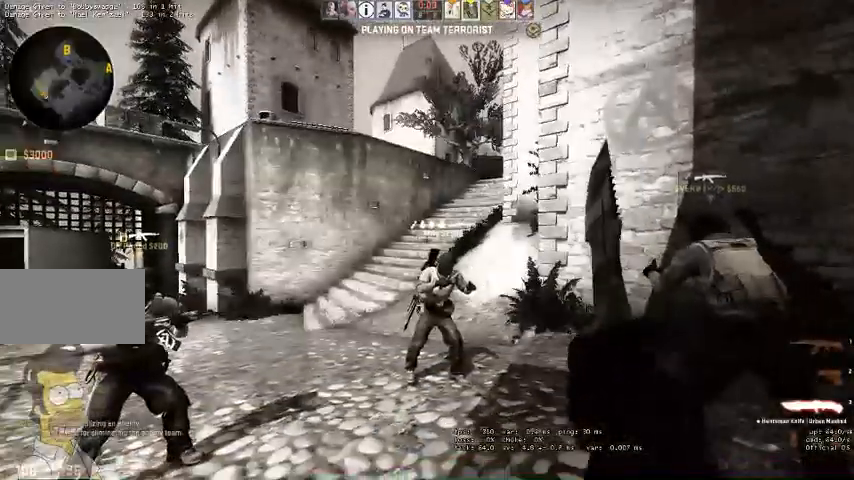
{"keys": ["w"], "mouse": [], "events": []}
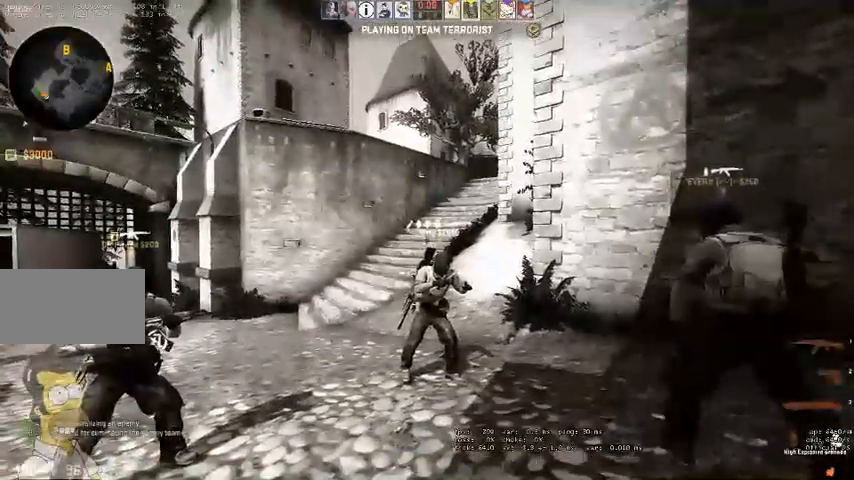
{"keys": ["w"], "mouse": [], "events": []}
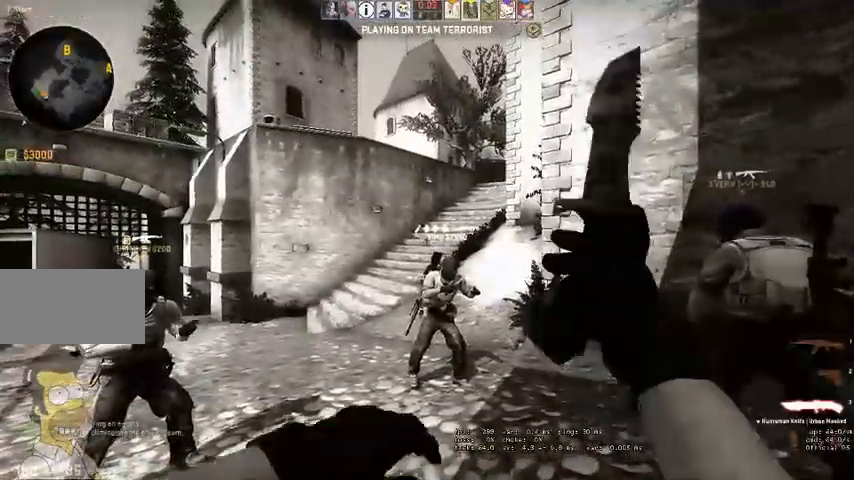
{"keys": ["w"], "mouse": [], "events": [[300, "q", "down"], [367, "q", "up"]]}